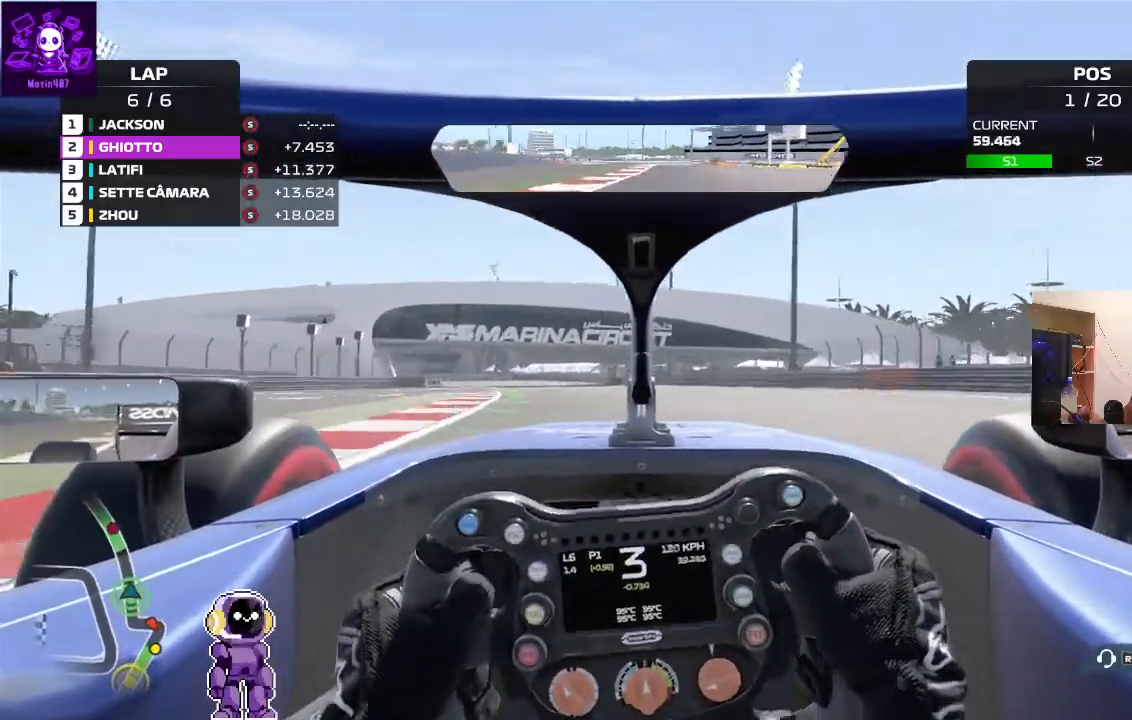
Gameplay with a controller (Xbox layout); each line is a JSON object with the inputs held at the frame after it. "events" lists button and stick changes between this image and that frame as [ms after this image, input, new state], when the widget could be followed in between.
{"buttons": ["R2"], "left_stick": "left", "right_stick": "center", "events": [[100, "left_stick", "center"], [500, "left_stick", "left"]]}
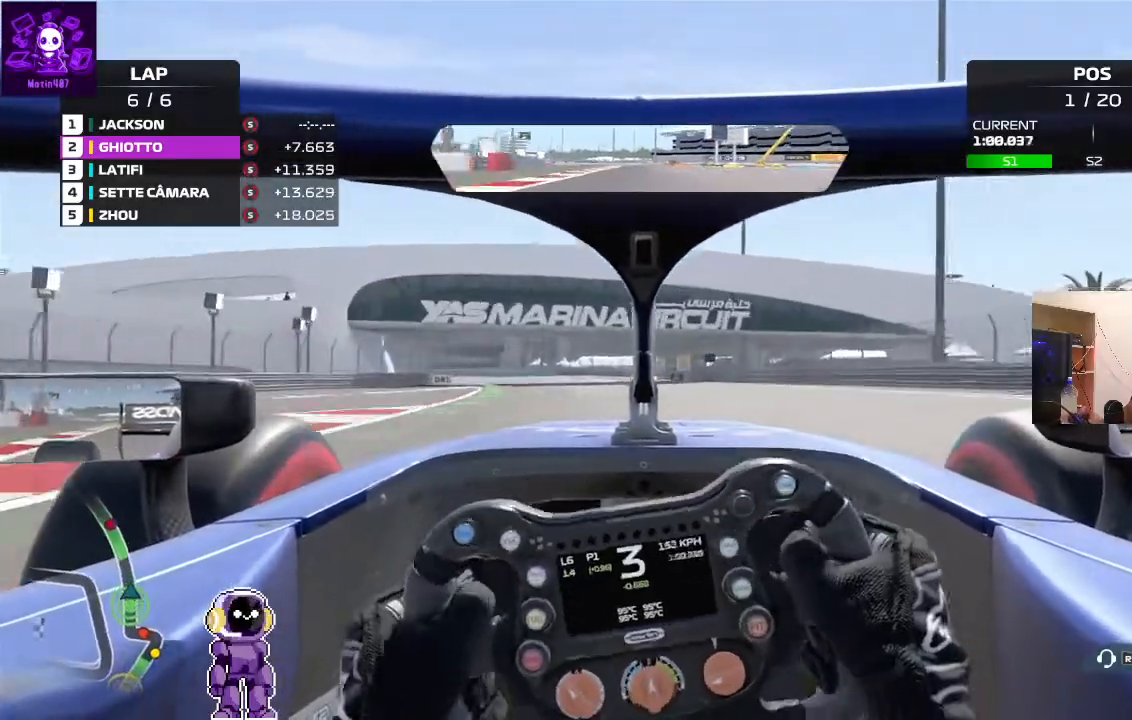
{"buttons": ["R2"], "left_stick": "left", "right_stick": "center", "events": [[33, "left_stick", "down-left"], [233, "left_stick", "center"], [300, "left_stick", "left"]]}
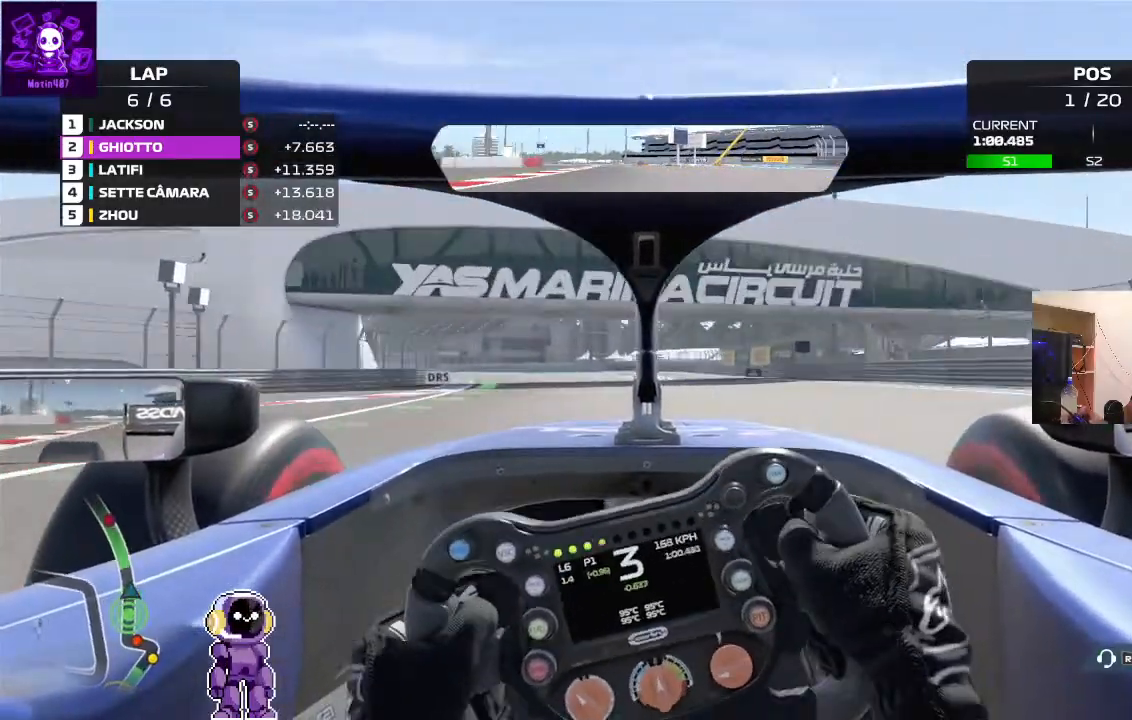
{"buttons": ["R2"], "left_stick": "left", "right_stick": "center", "events": [[133, "left_stick", "center"], [233, "left_stick", "left"]]}
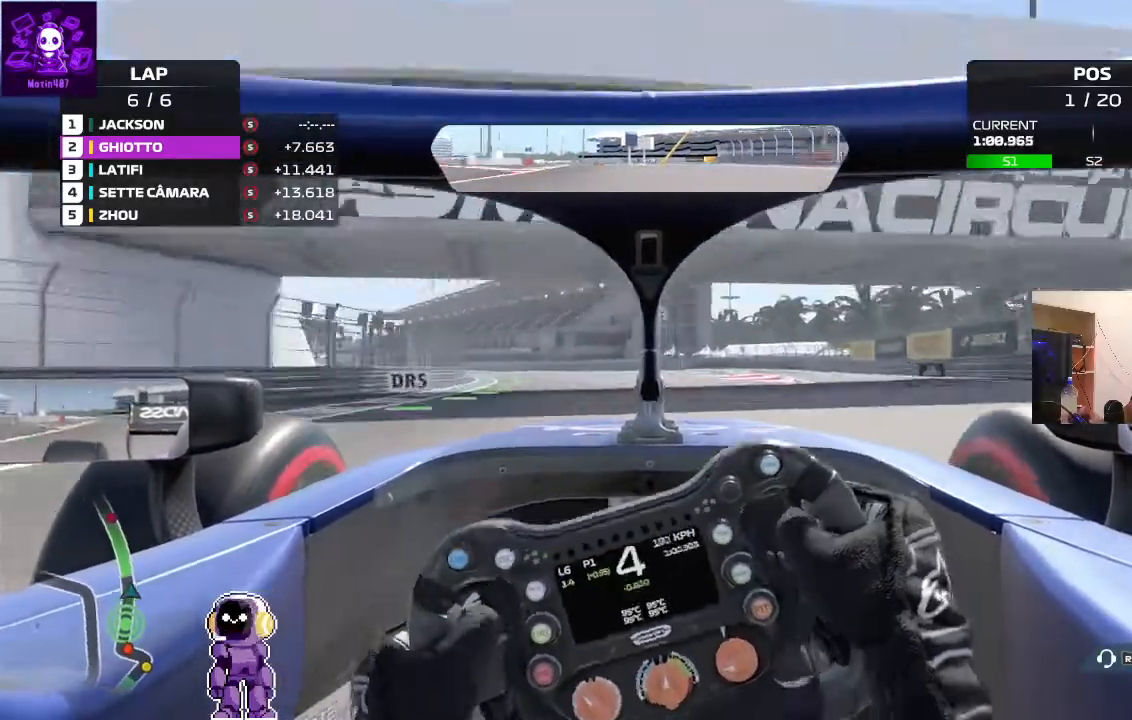
{"buttons": ["R2"], "left_stick": "center", "right_stick": "center", "events": [[167, "left_stick", "center"]]}
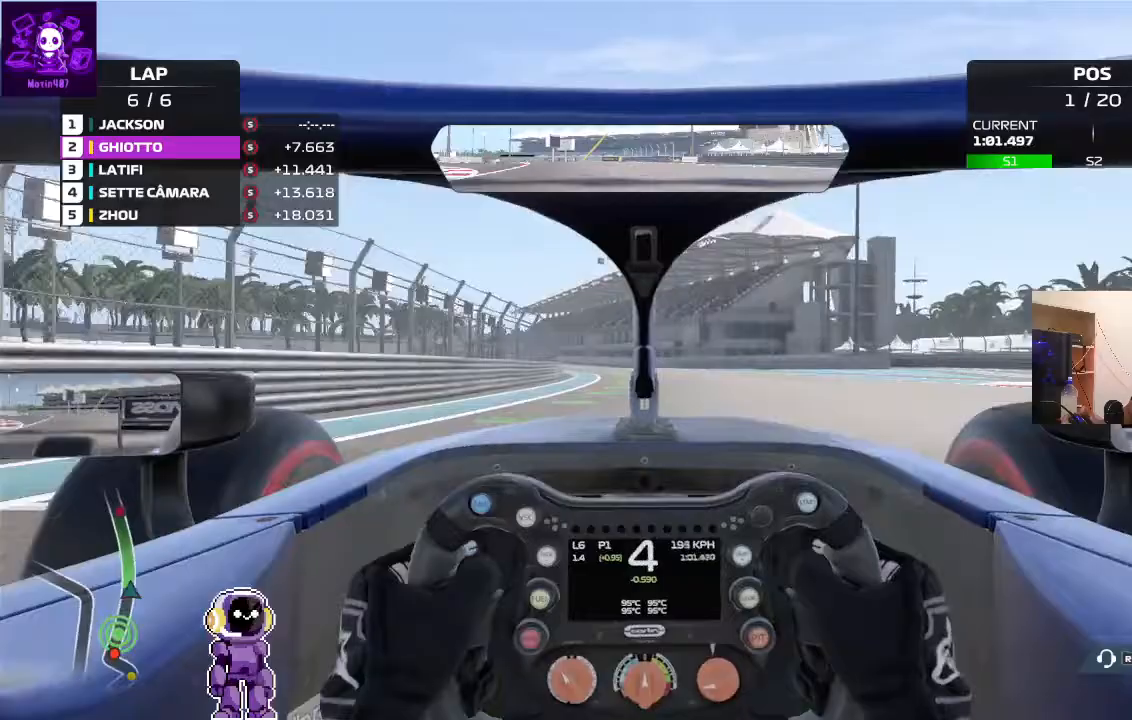
{"buttons": ["R2"], "left_stick": "left", "right_stick": "center", "events": [[233, "left_stick", "down-left"], [433, "left_stick", "left"]]}
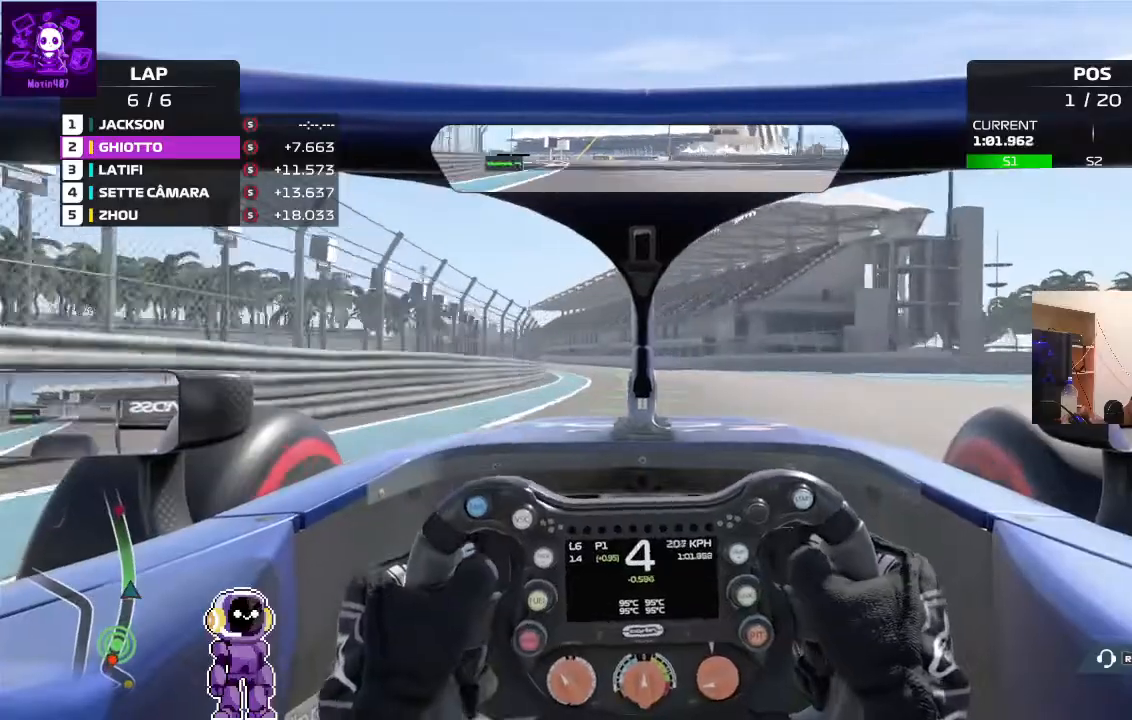
{"buttons": ["R2"], "left_stick": "down-left", "right_stick": "center", "events": [[167, "left_stick", "center"], [333, "left_stick", "left"], [467, "left_stick", "down-left"]]}
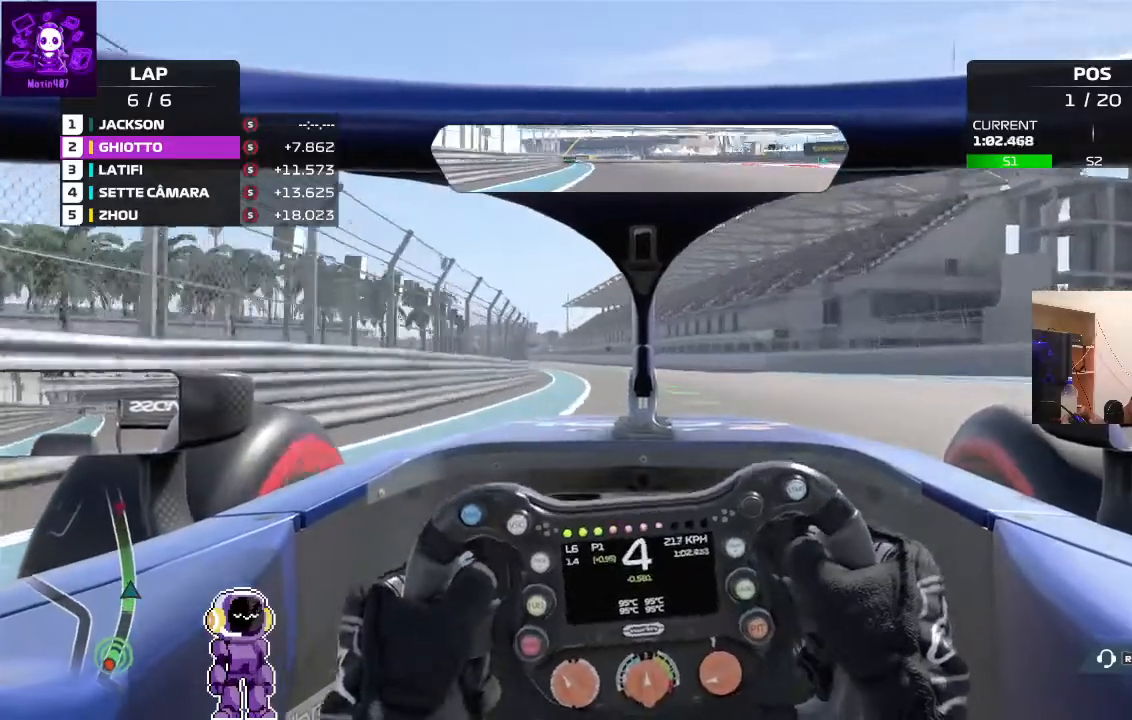
{"buttons": ["R2"], "left_stick": "left", "right_stick": "center", "events": [[200, "left_stick", "left"]]}
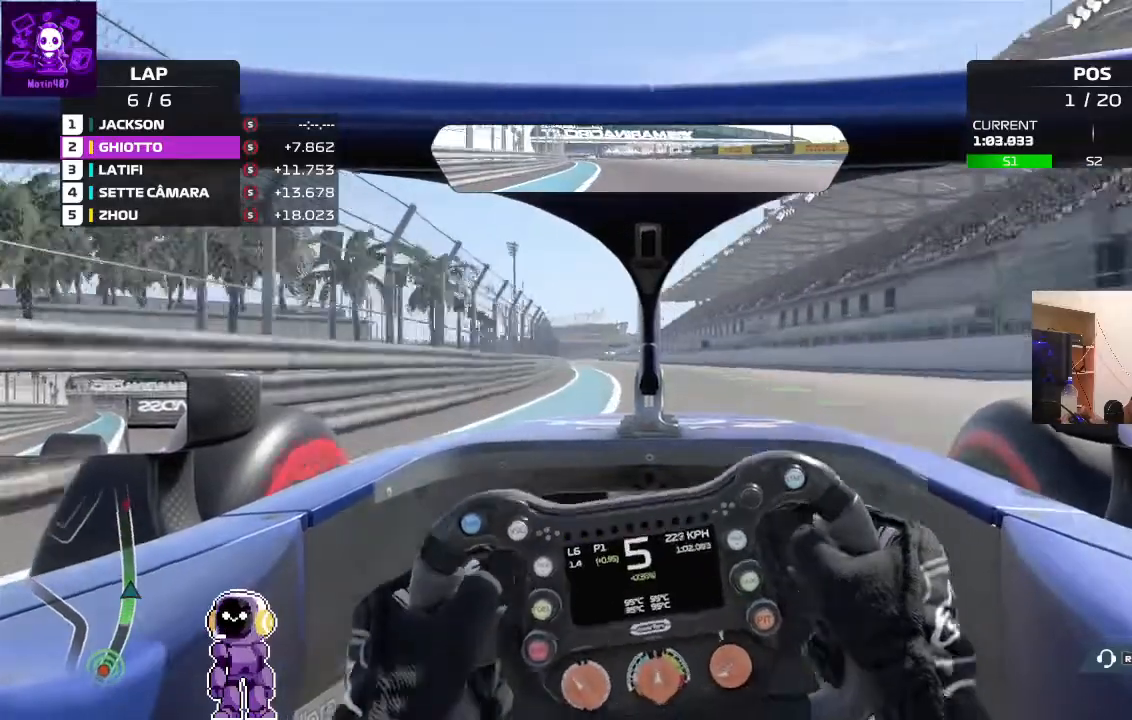
{"buttons": ["R2"], "left_stick": "center", "right_stick": "center", "events": [[67, "left_stick", "center"]]}
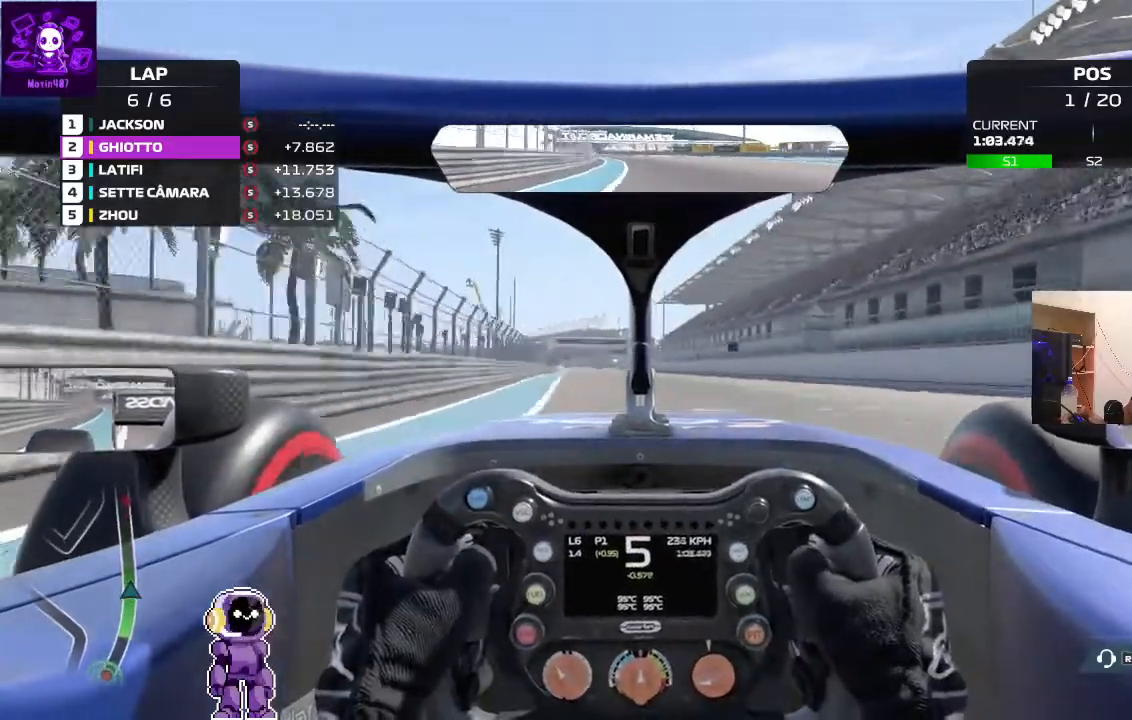
{"buttons": ["R2"], "left_stick": "center", "right_stick": "center", "events": [[100, "left_stick", "left"], [367, "left_stick", "center"]]}
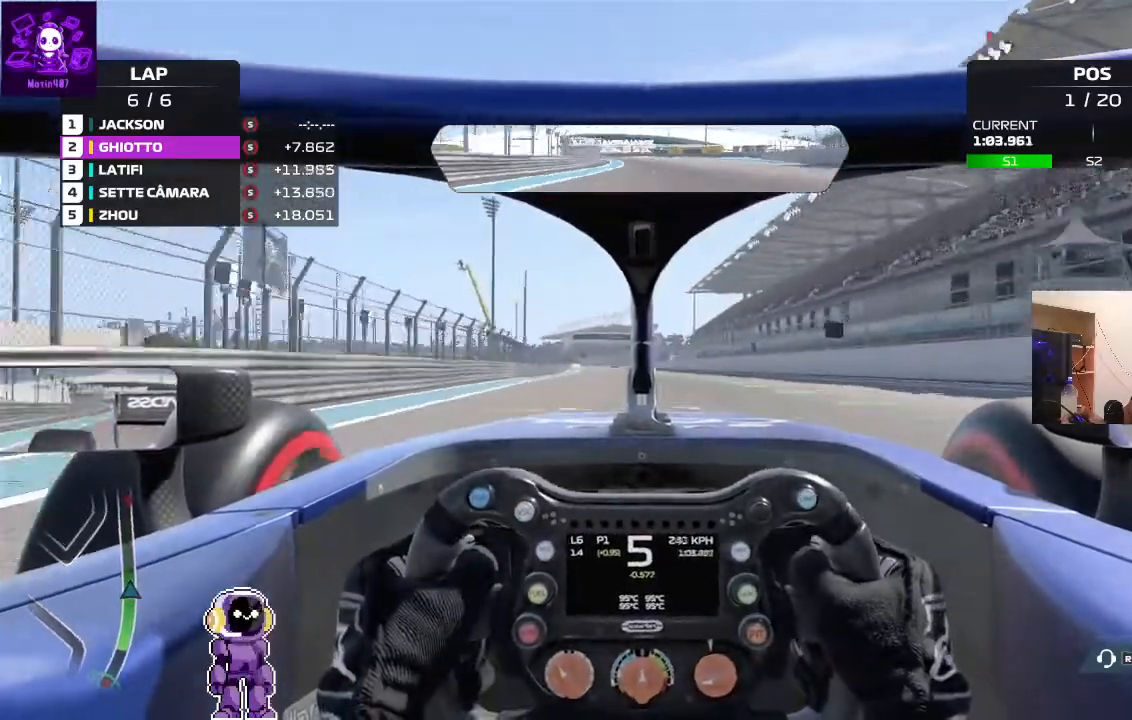
{"buttons": ["R2"], "left_stick": "center", "right_stick": "center", "events": [[133, "left_stick", "left"], [400, "left_stick", "center"]]}
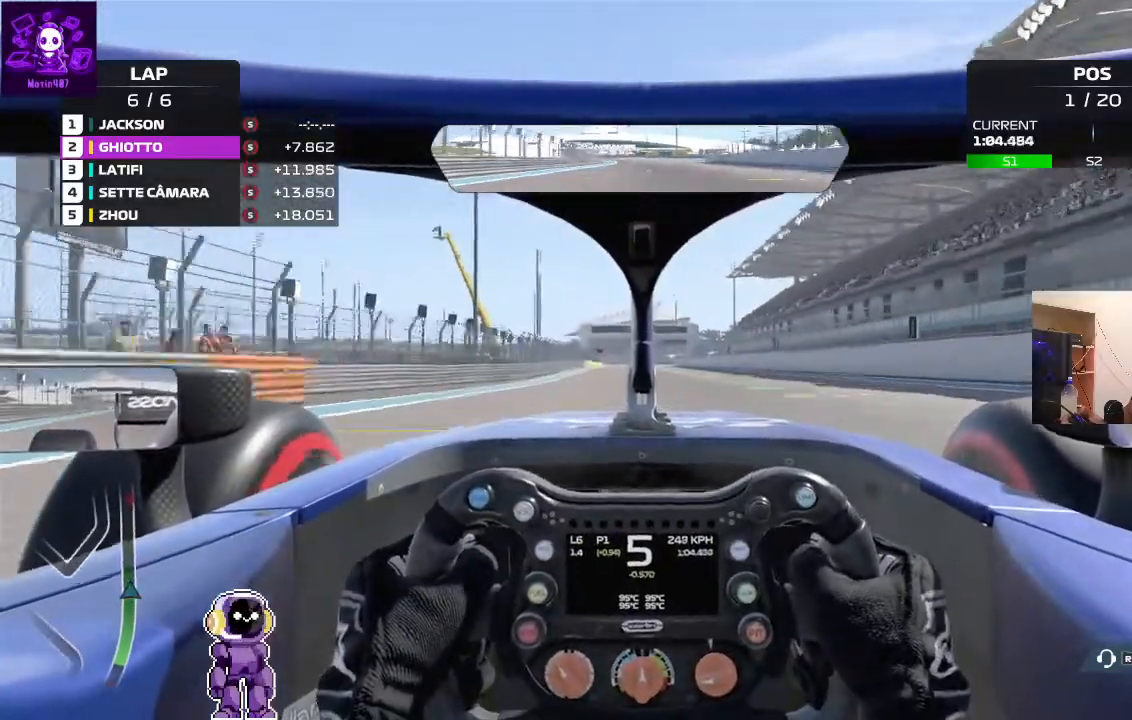
{"buttons": ["R2"], "left_stick": "left", "right_stick": "center", "events": [[267, "left_stick", "left"]]}
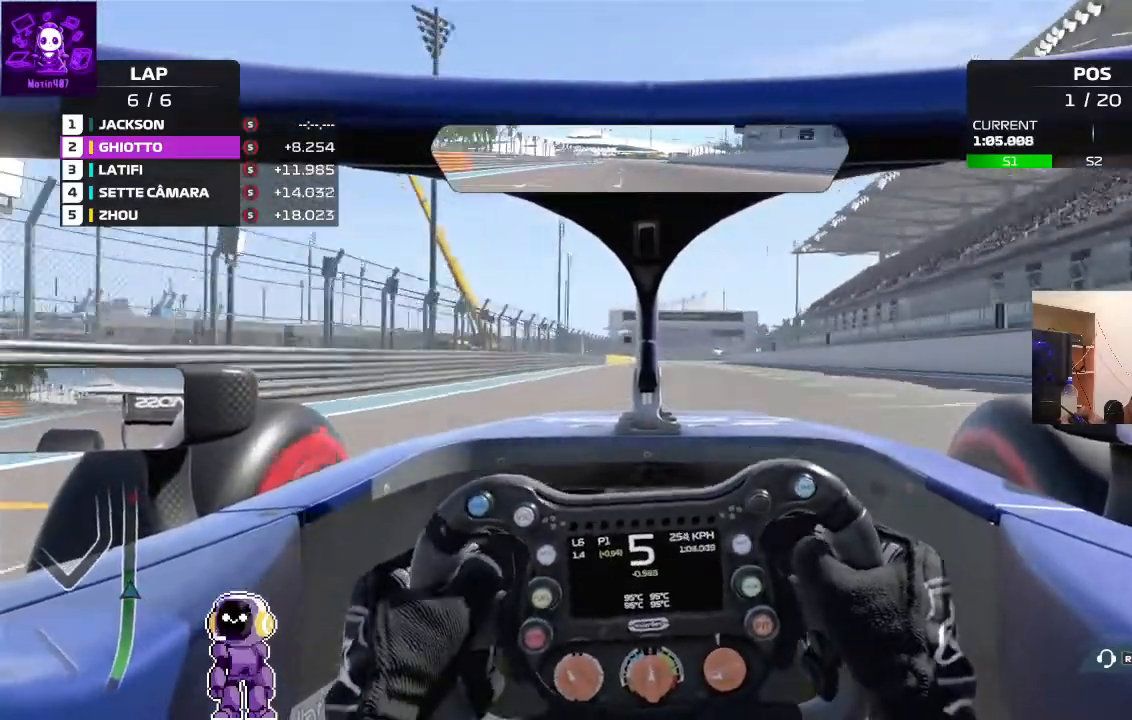
{"buttons": ["R2"], "left_stick": "center", "right_stick": "center", "events": [[33, "left_stick", "center"]]}
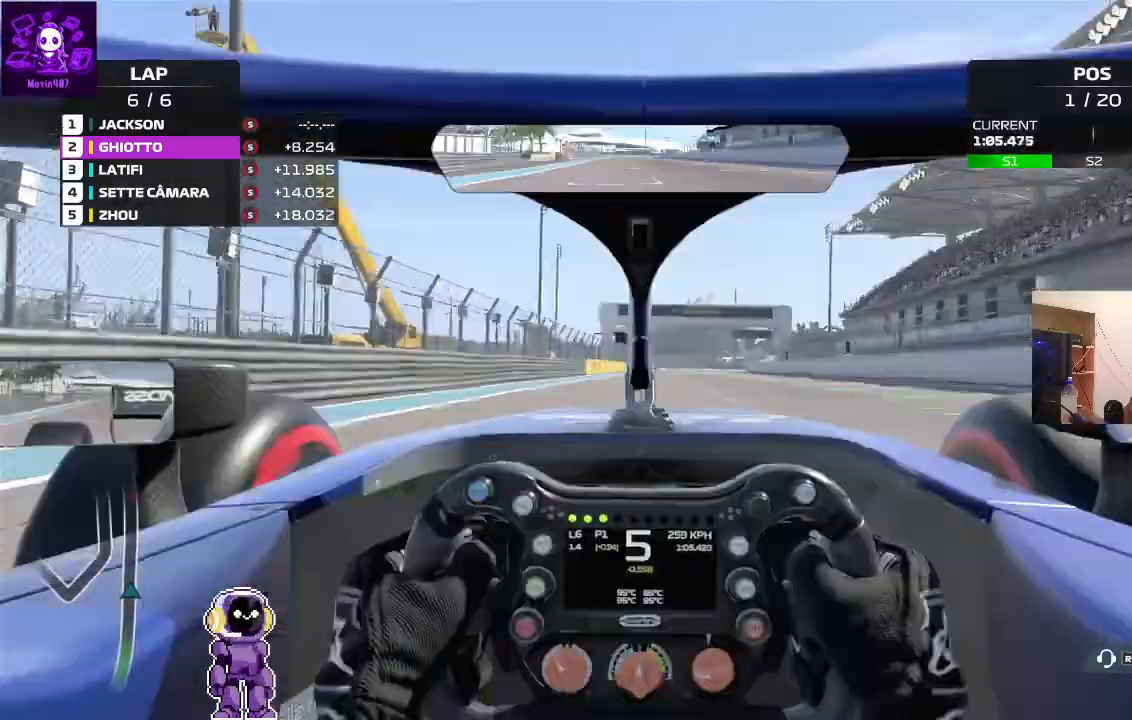
{"buttons": ["R2"], "left_stick": "right", "right_stick": "center", "events": [[67, "left_stick", "right"], [233, "left_stick", "center"], [500, "left_stick", "right"]]}
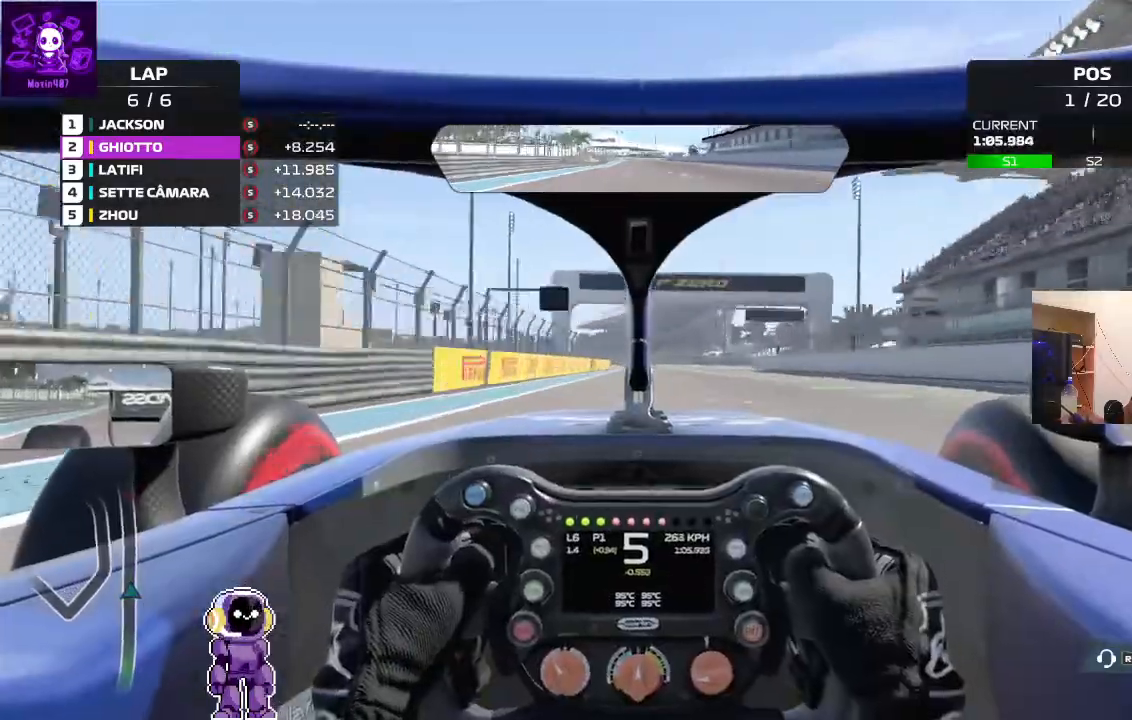
{"buttons": ["R2"], "left_stick": "center", "right_stick": "down", "events": [[267, "right_stick", "down"], [333, "left_stick", "center"]]}
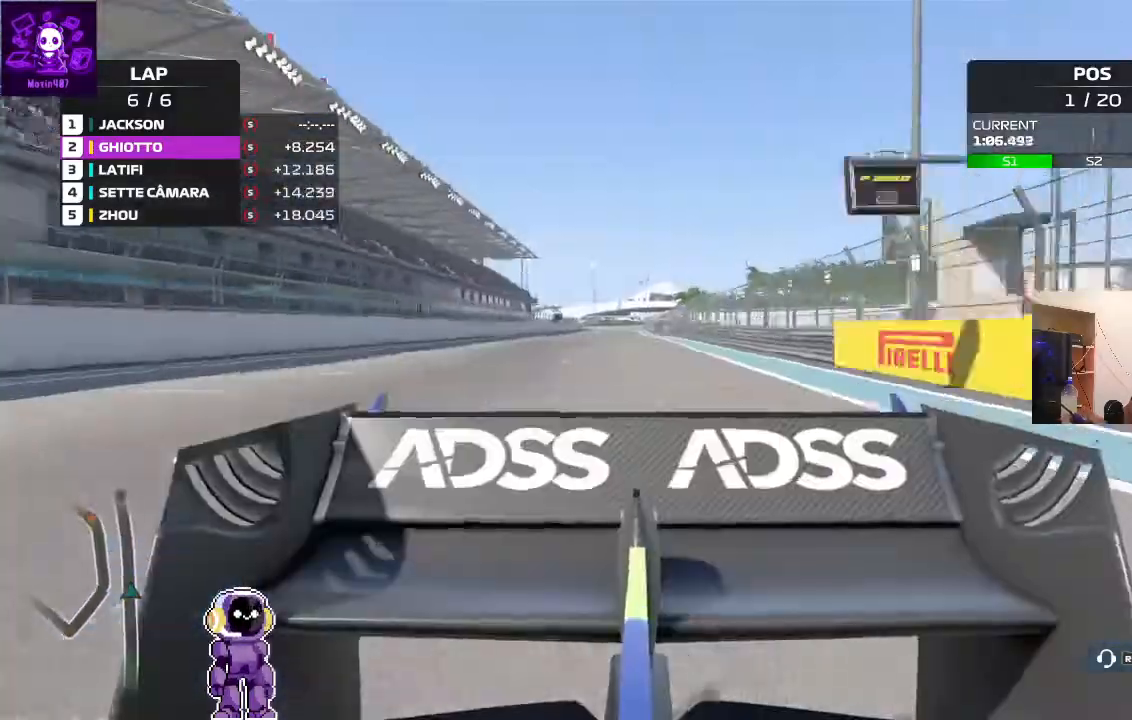
{"buttons": ["R2"], "left_stick": "center", "right_stick": "center", "events": [[33, "right_stick", "center"], [333, "left_stick", "down-left"], [500, "left_stick", "center"]]}
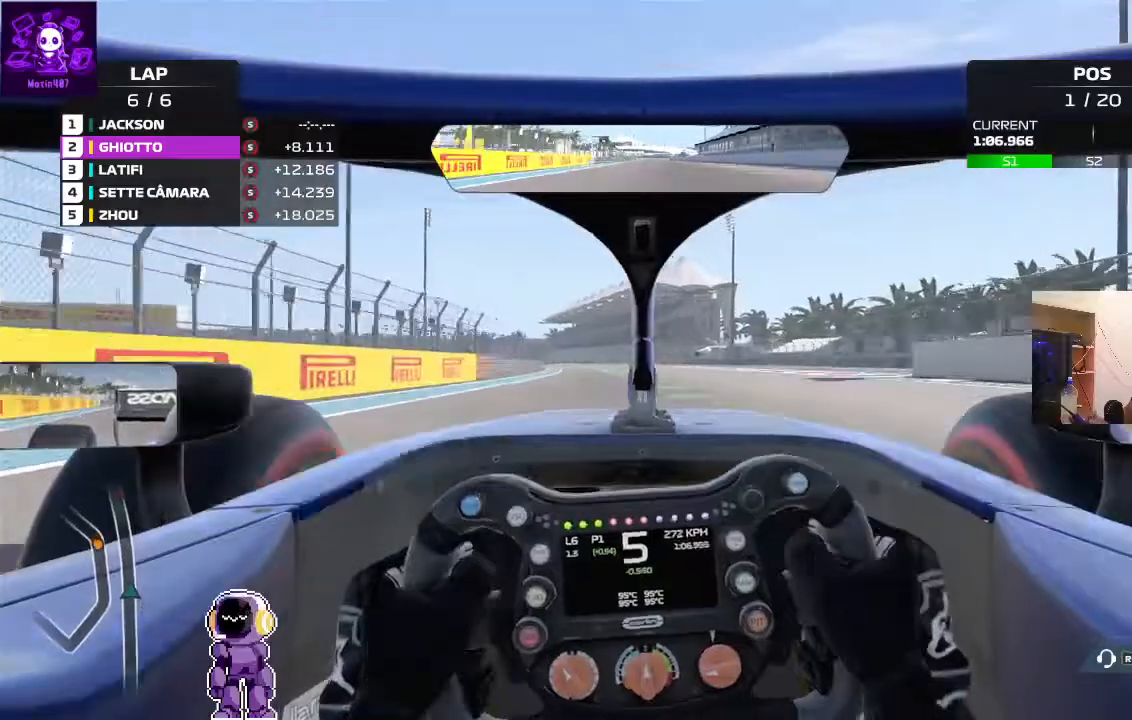
{"buttons": ["R2"], "left_stick": "left", "right_stick": "down", "events": [[233, "right_stick", "down"], [333, "left_stick", "left"]]}
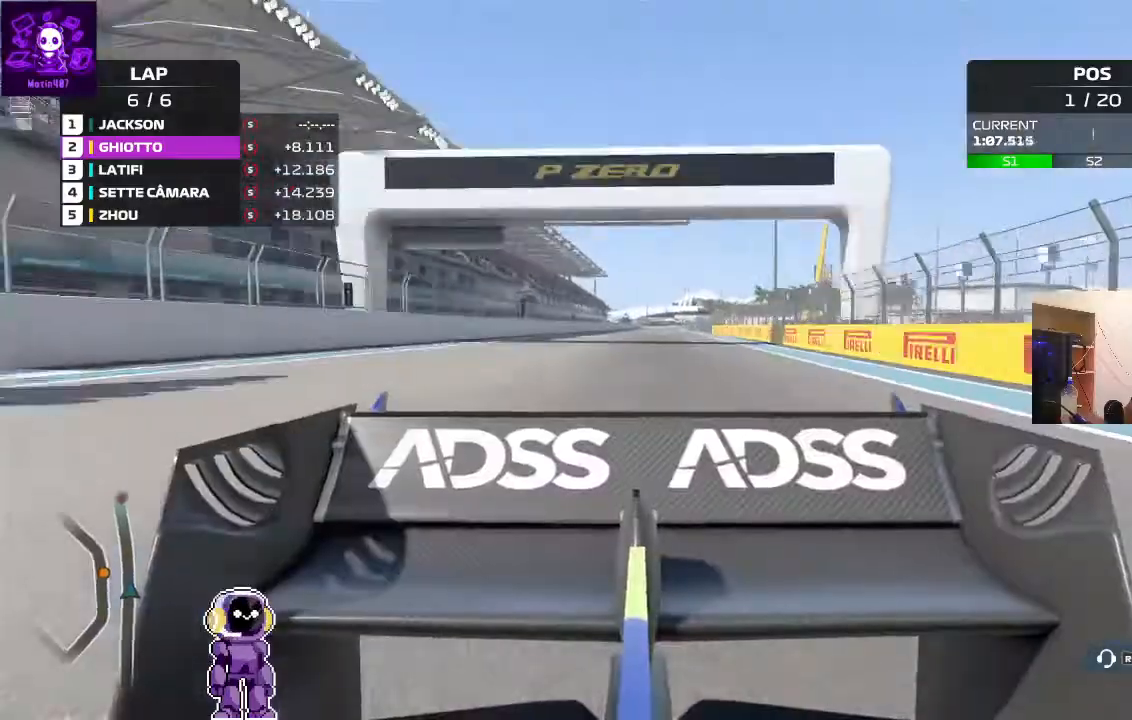
{"buttons": ["R2"], "left_stick": "left", "right_stick": "center", "events": [[67, "left_stick", "center"], [67, "right_stick", "center"], [167, "left_stick", "down-left"], [433, "left_stick", "center"], [500, "left_stick", "left"]]}
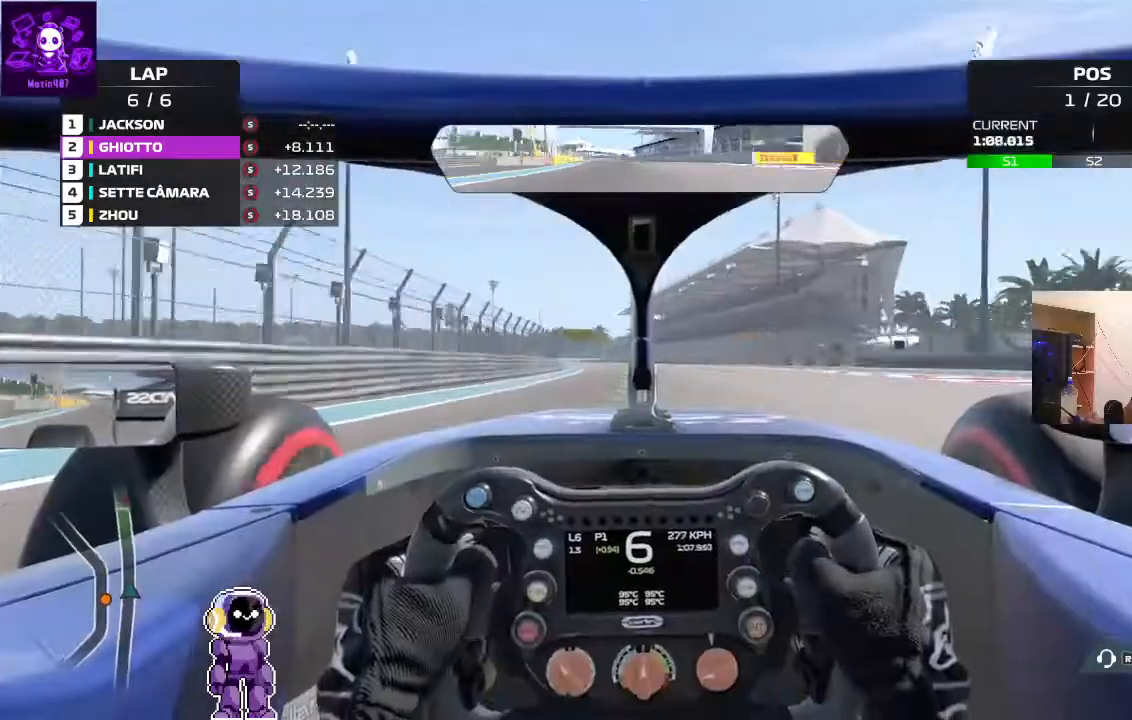
{"buttons": ["R2"], "left_stick": "down-left", "right_stick": "center", "events": [[67, "right_stick", "down"], [167, "left_stick", "center"], [400, "left_stick", "down-left"], [500, "right_stick", "center"]]}
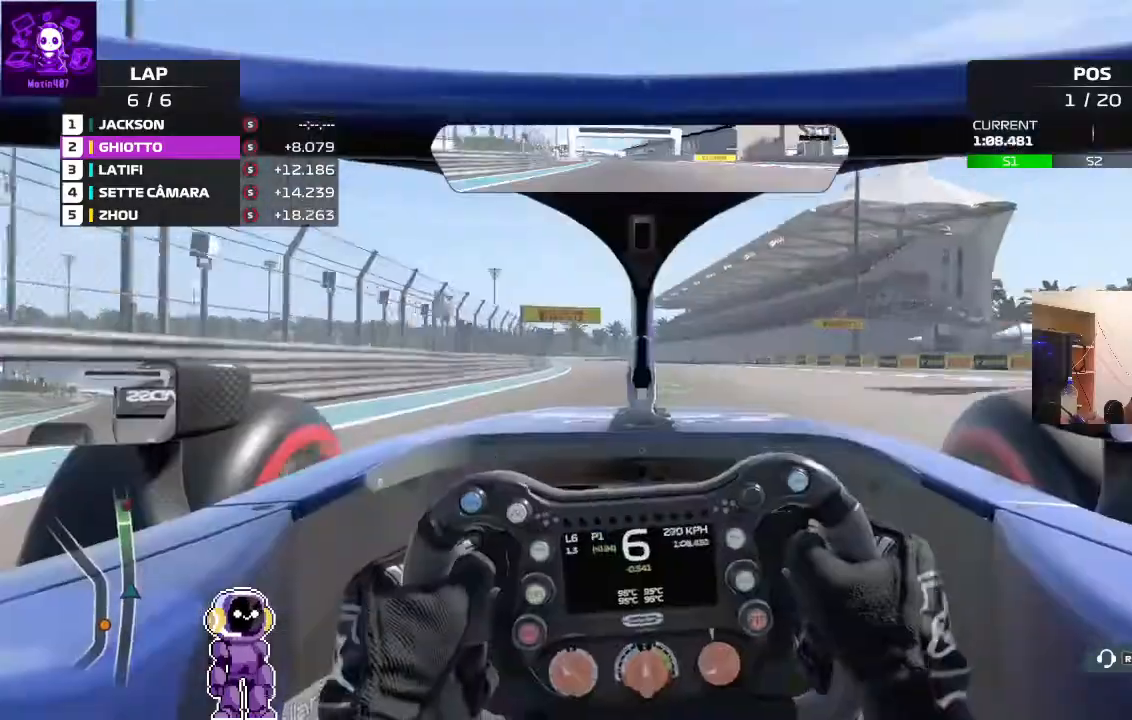
{"buttons": ["R2"], "left_stick": "center", "right_stick": "right", "events": [[133, "left_stick", "center"], [400, "right_stick", "right"]]}
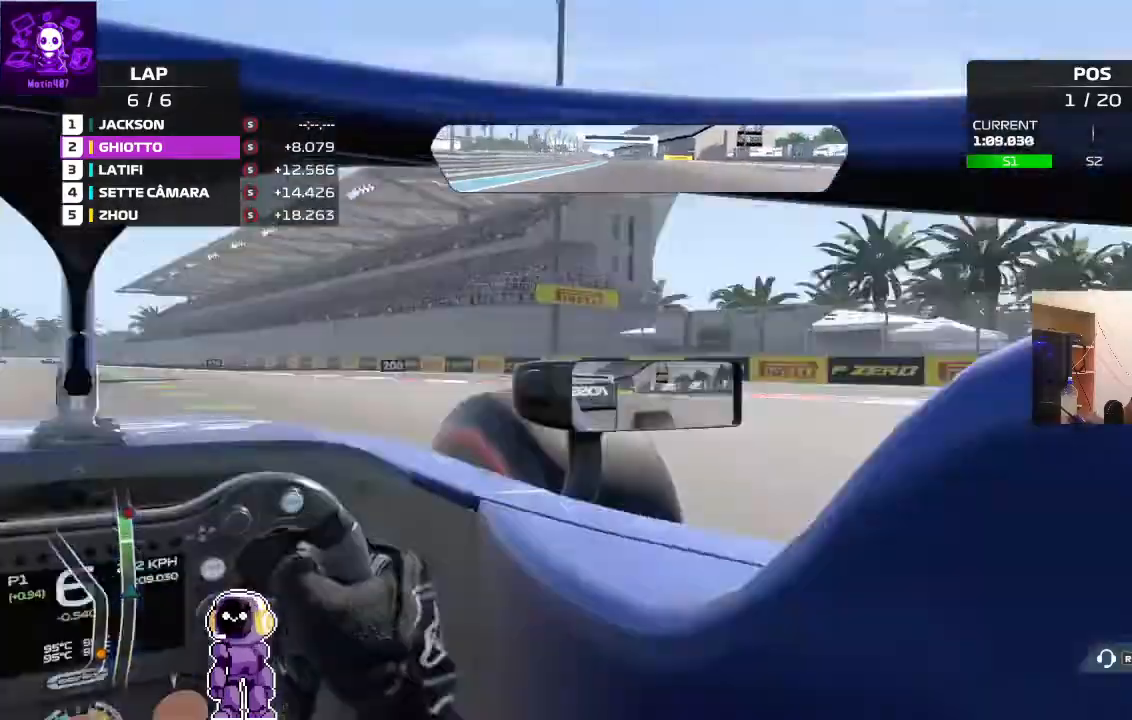
{"buttons": ["R2"], "left_stick": "center", "right_stick": "center", "events": [[167, "right_stick", "center"], [267, "right_stick", "down"], [500, "right_stick", "center"]]}
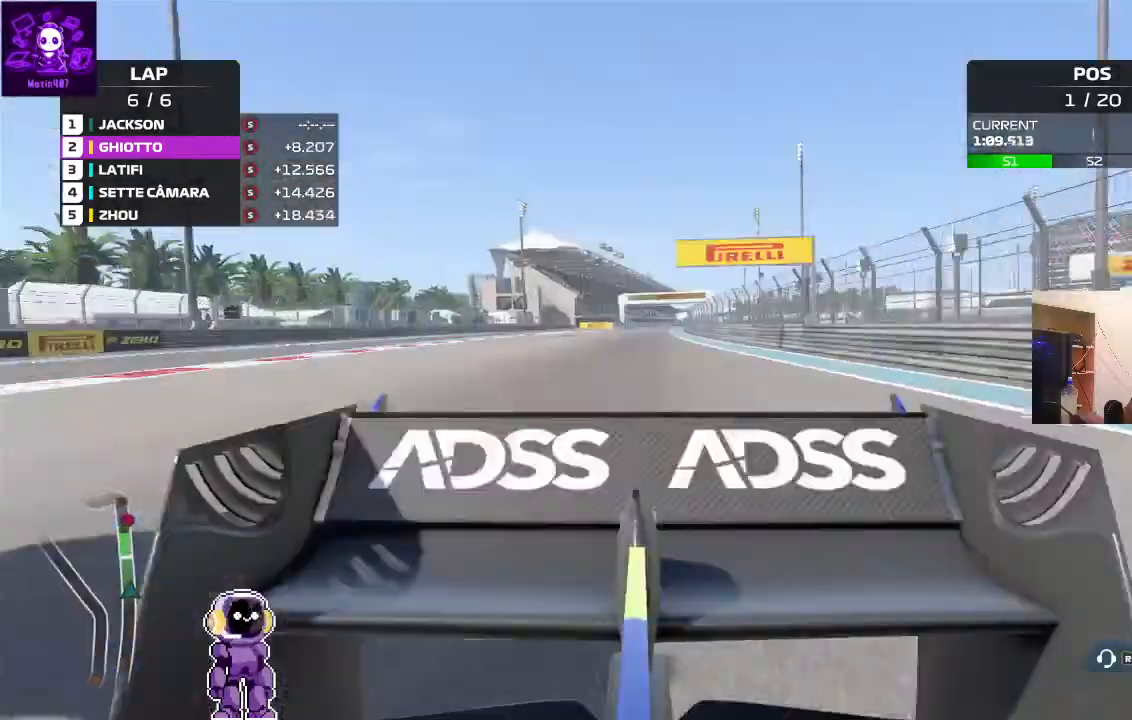
{"buttons": [], "left_stick": "center", "right_stick": "center", "events": [[433, "R2", "up"]]}
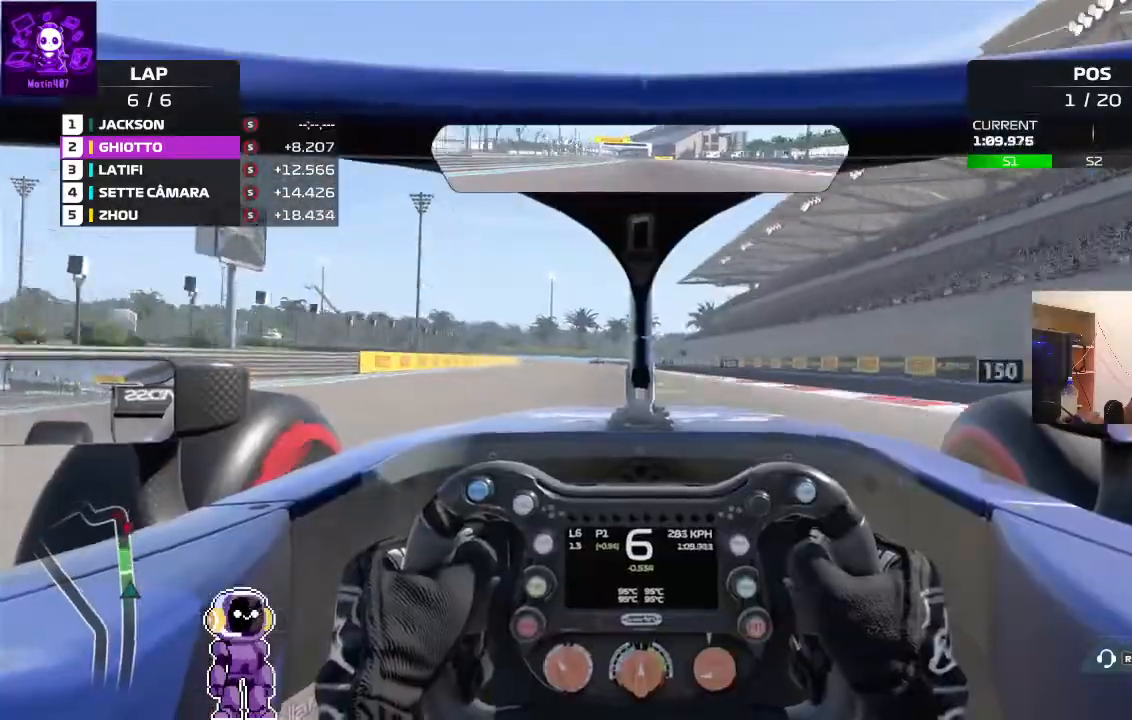
{"buttons": [], "left_stick": "left", "right_stick": "center", "events": [[33, "left_stick", "left"], [233, "left_stick", "center"], [367, "left_stick", "left"]]}
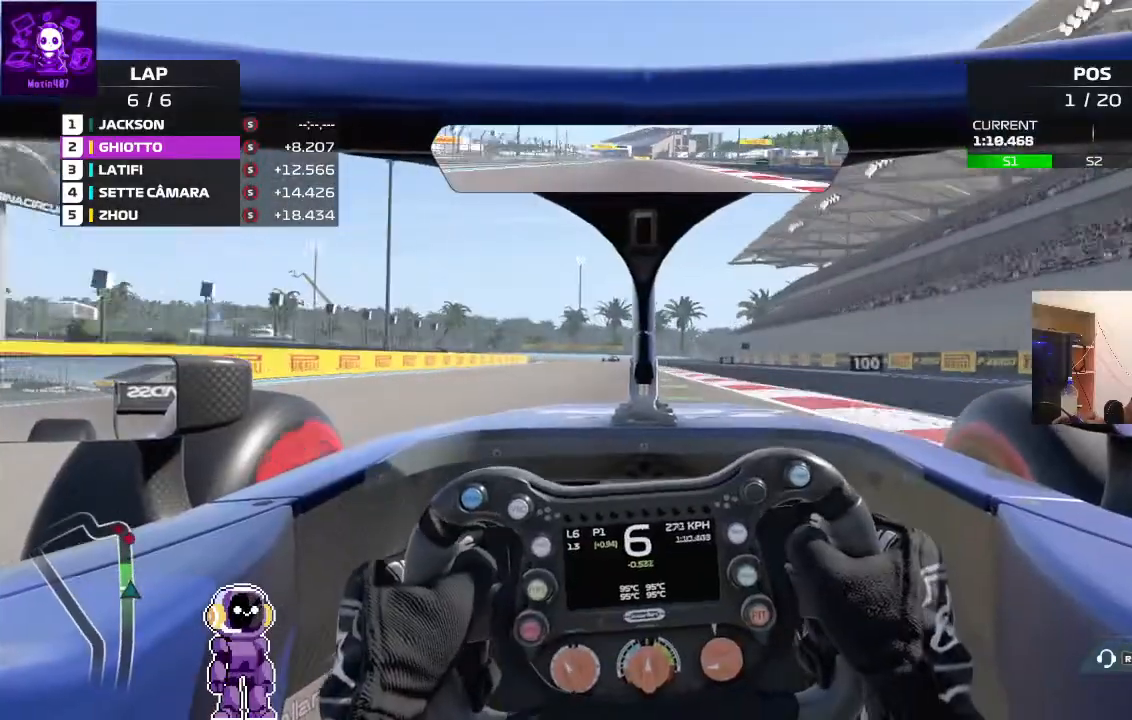
{"buttons": ["L2"], "left_stick": "center", "right_stick": "center", "events": [[67, "left_stick", "center"], [400, "L2", "down"], [400, "left_stick", "right"], [467, "left_stick", "center"]]}
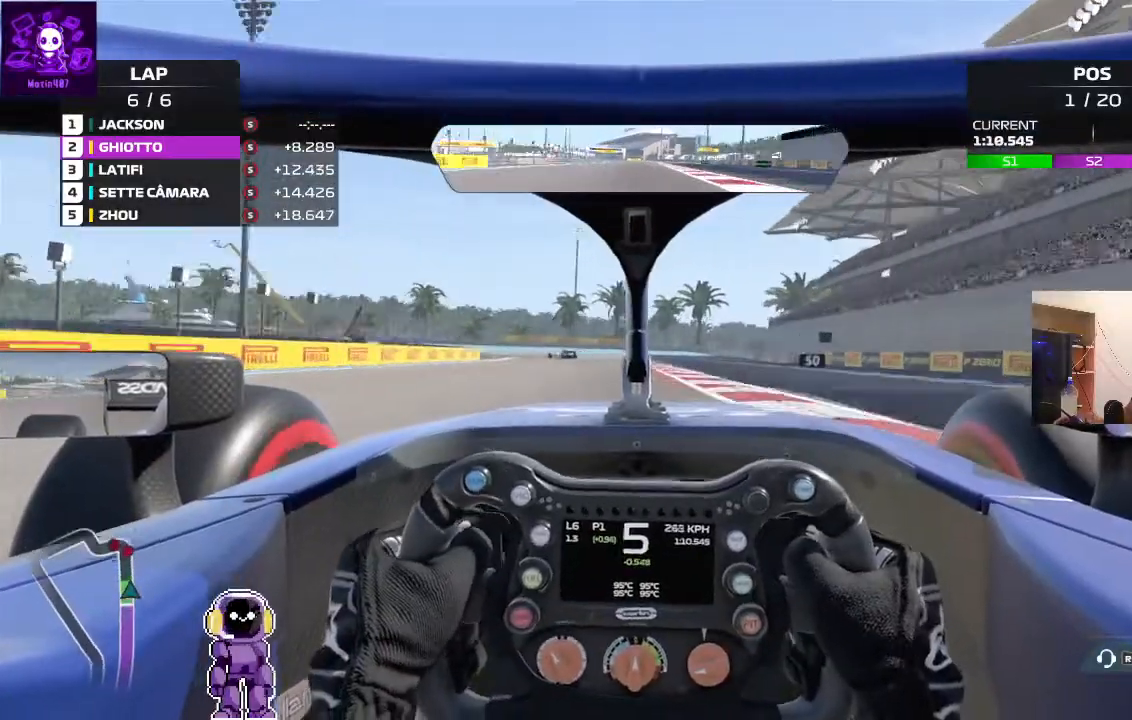
{"buttons": ["L2"], "left_stick": "center", "right_stick": "center", "events": [[133, "left_stick", "left"], [333, "left_stick", "center"]]}
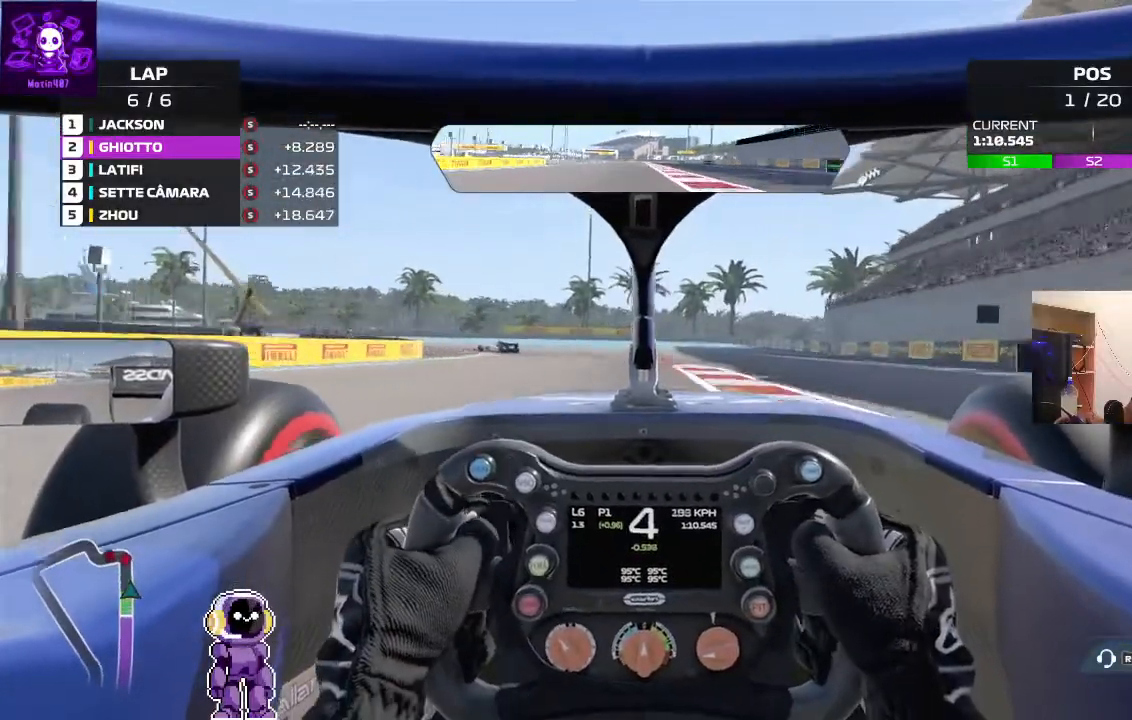
{"buttons": ["L2"], "left_stick": "center", "right_stick": "center", "events": []}
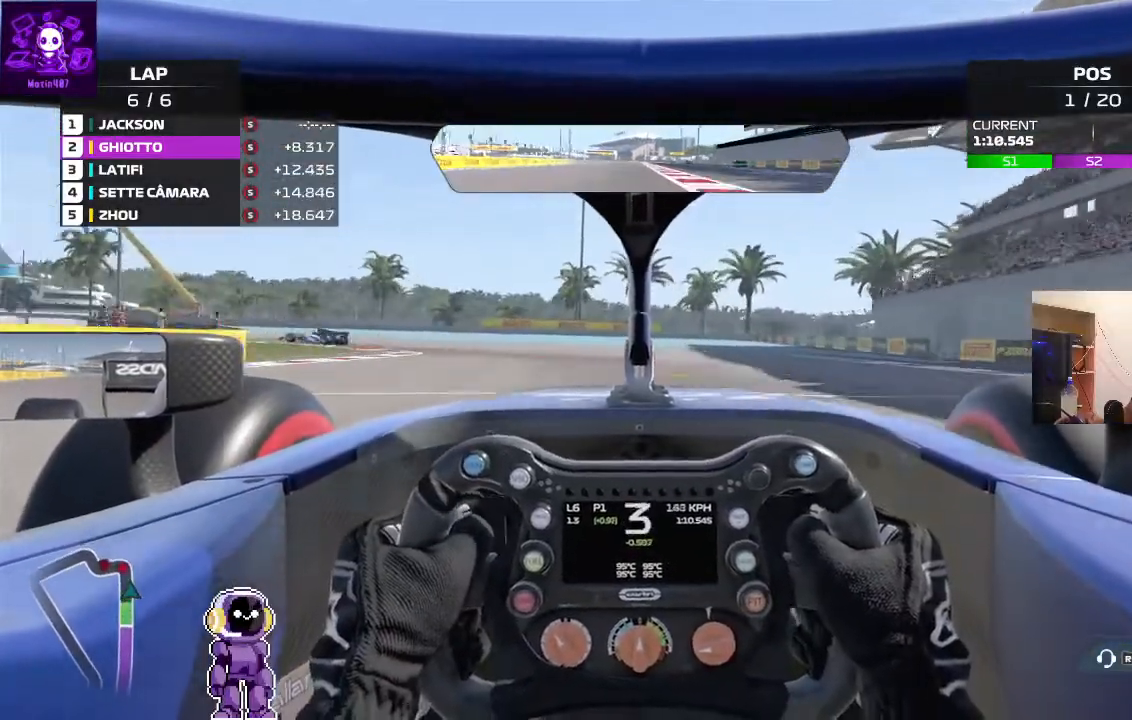
{"buttons": [], "left_stick": "down-left", "right_stick": "center", "events": [[67, "left_stick", "down-left"], [167, "left_stick", "center"], [500, "L2", "up"], [500, "left_stick", "down-left"]]}
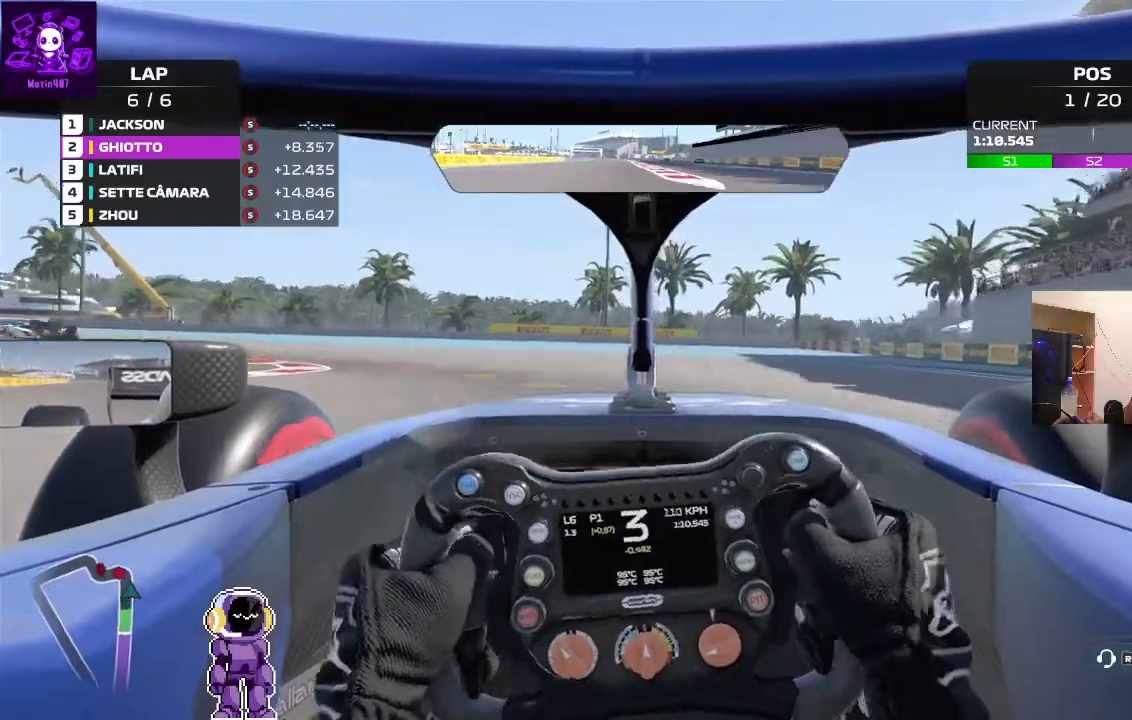
{"buttons": [], "left_stick": "down-left", "right_stick": "center", "events": [[167, "L2", "down"], [400, "L2", "up"]]}
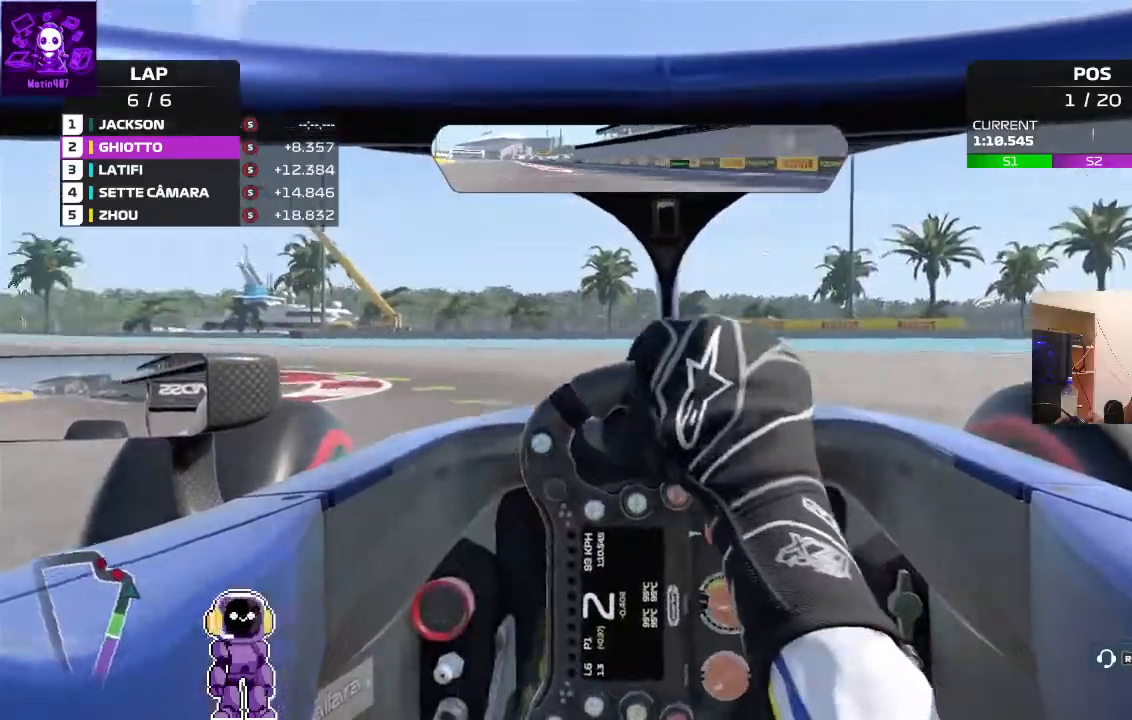
{"buttons": [], "left_stick": "down-left", "right_stick": "center", "events": [[133, "R2", "down"], [200, "R2", "up"]]}
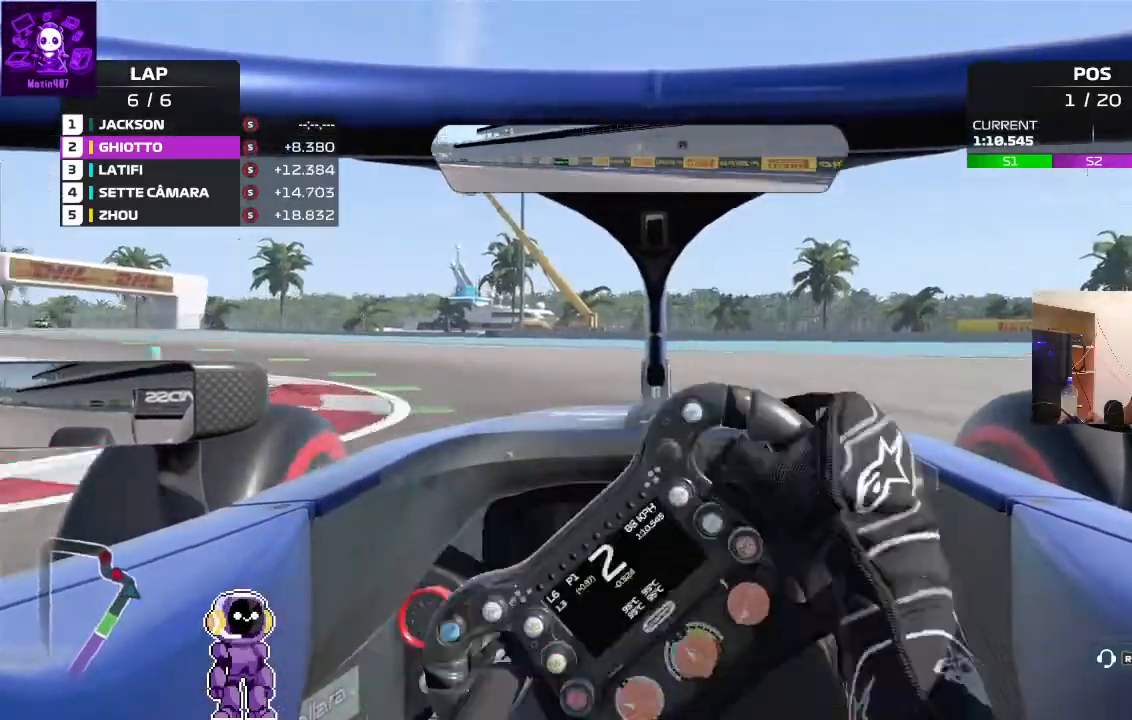
{"buttons": [], "left_stick": "down-left", "right_stick": "center", "events": []}
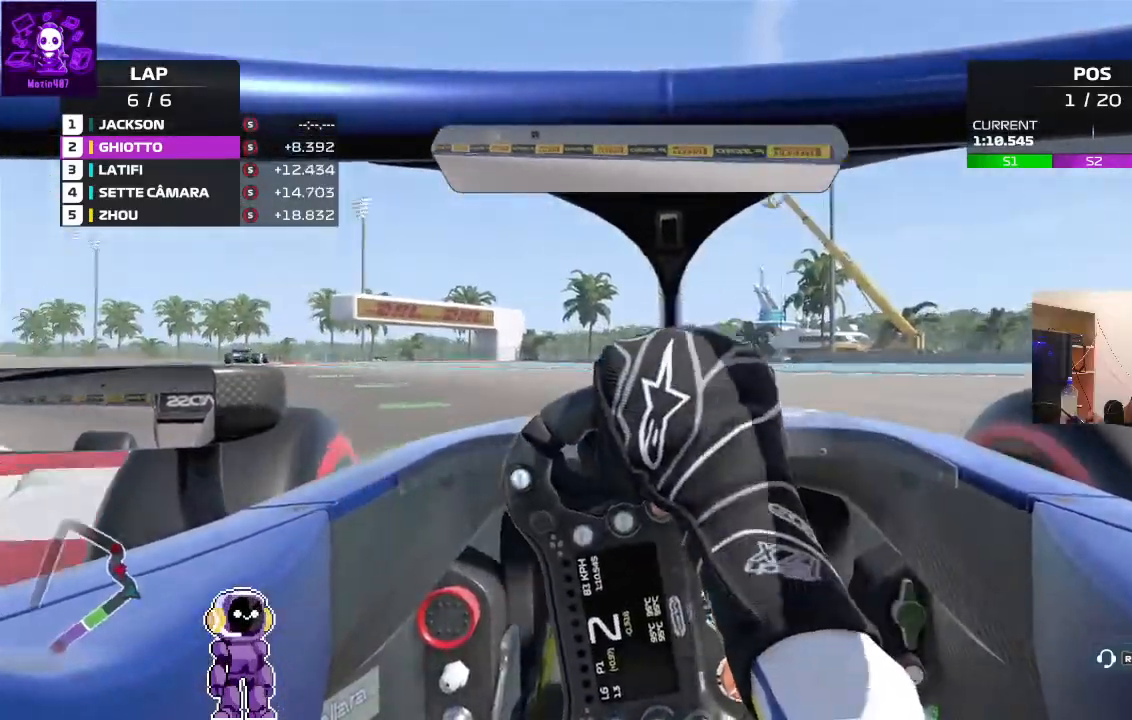
{"buttons": ["R2"], "left_stick": "down-left", "right_stick": "center", "events": [[33, "R2", "down"]]}
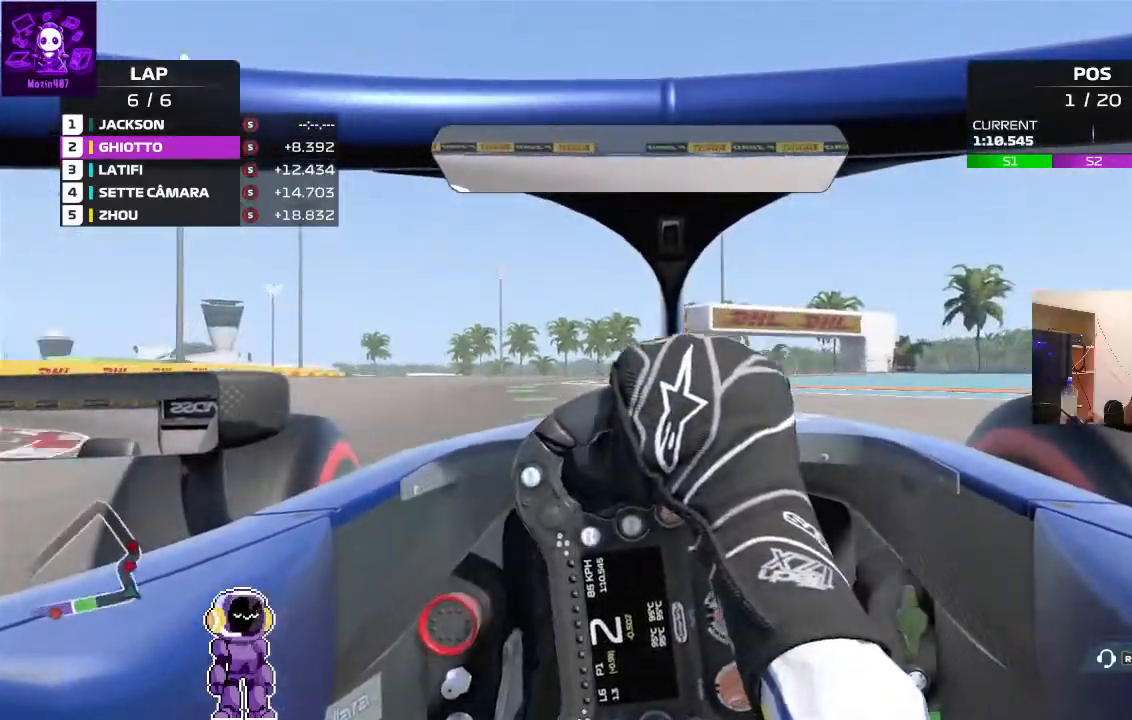
{"buttons": ["R2"], "left_stick": "center", "right_stick": "center", "events": [[33, "R2", "up"], [200, "left_stick", "left"], [267, "R2", "down"], [433, "left_stick", "center"]]}